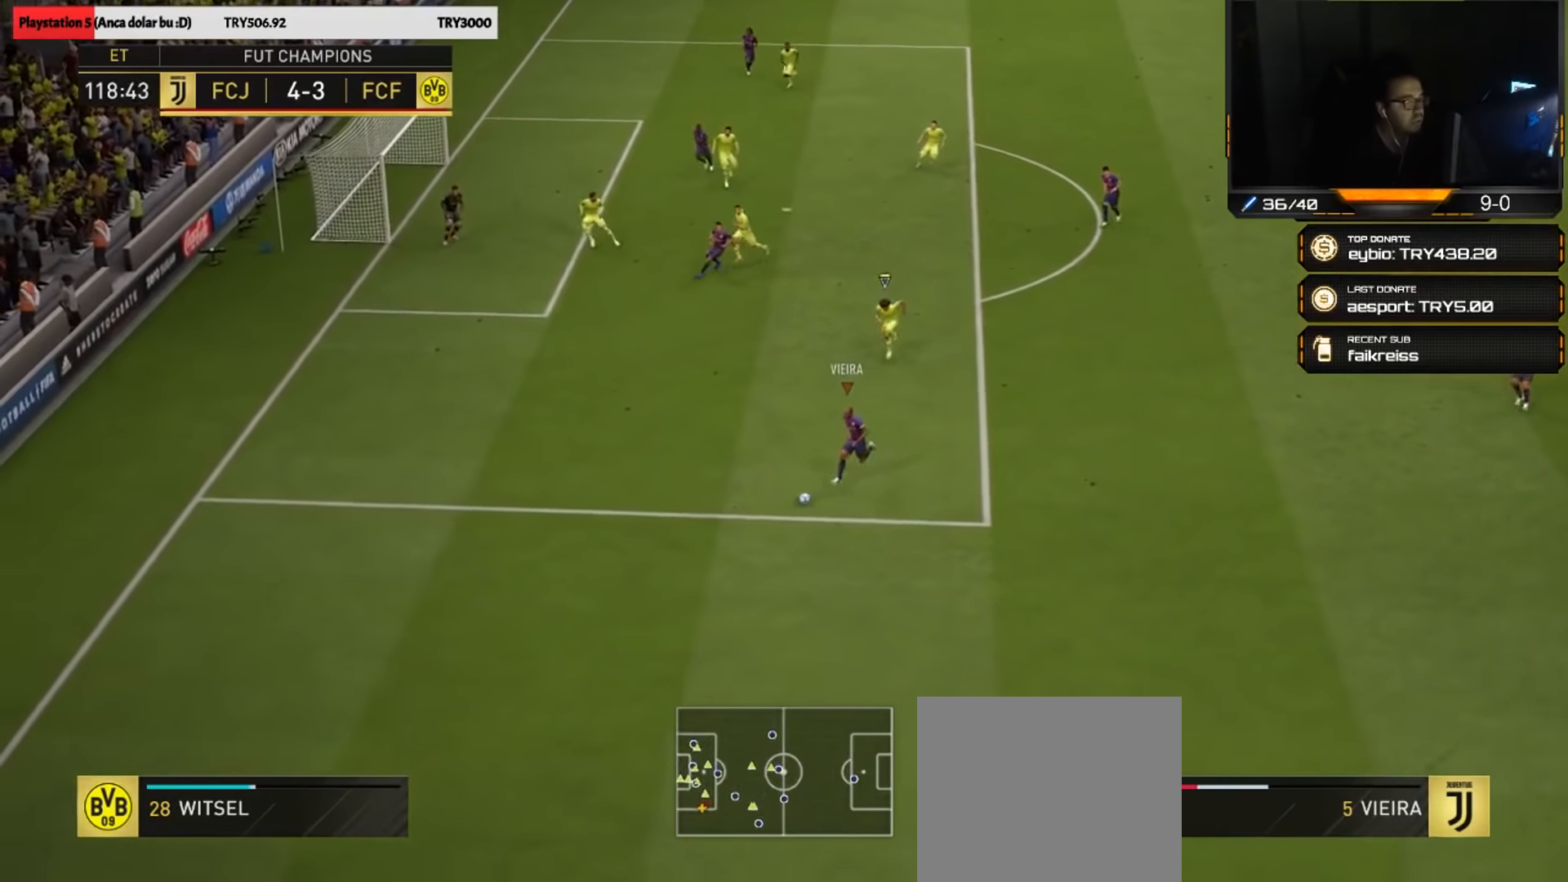
Gameplay with a controller (PlayStation layout); each line is a JSON object with the inputs held at the frame after it. "events" lists button and stick changes between this image and that frame as [ms after this image, input, new state], when the widget could be followed in between.
{"buttons": [], "left_stick": "down-right", "right_stick": "center", "events": [[467, "R2", "up"]]}
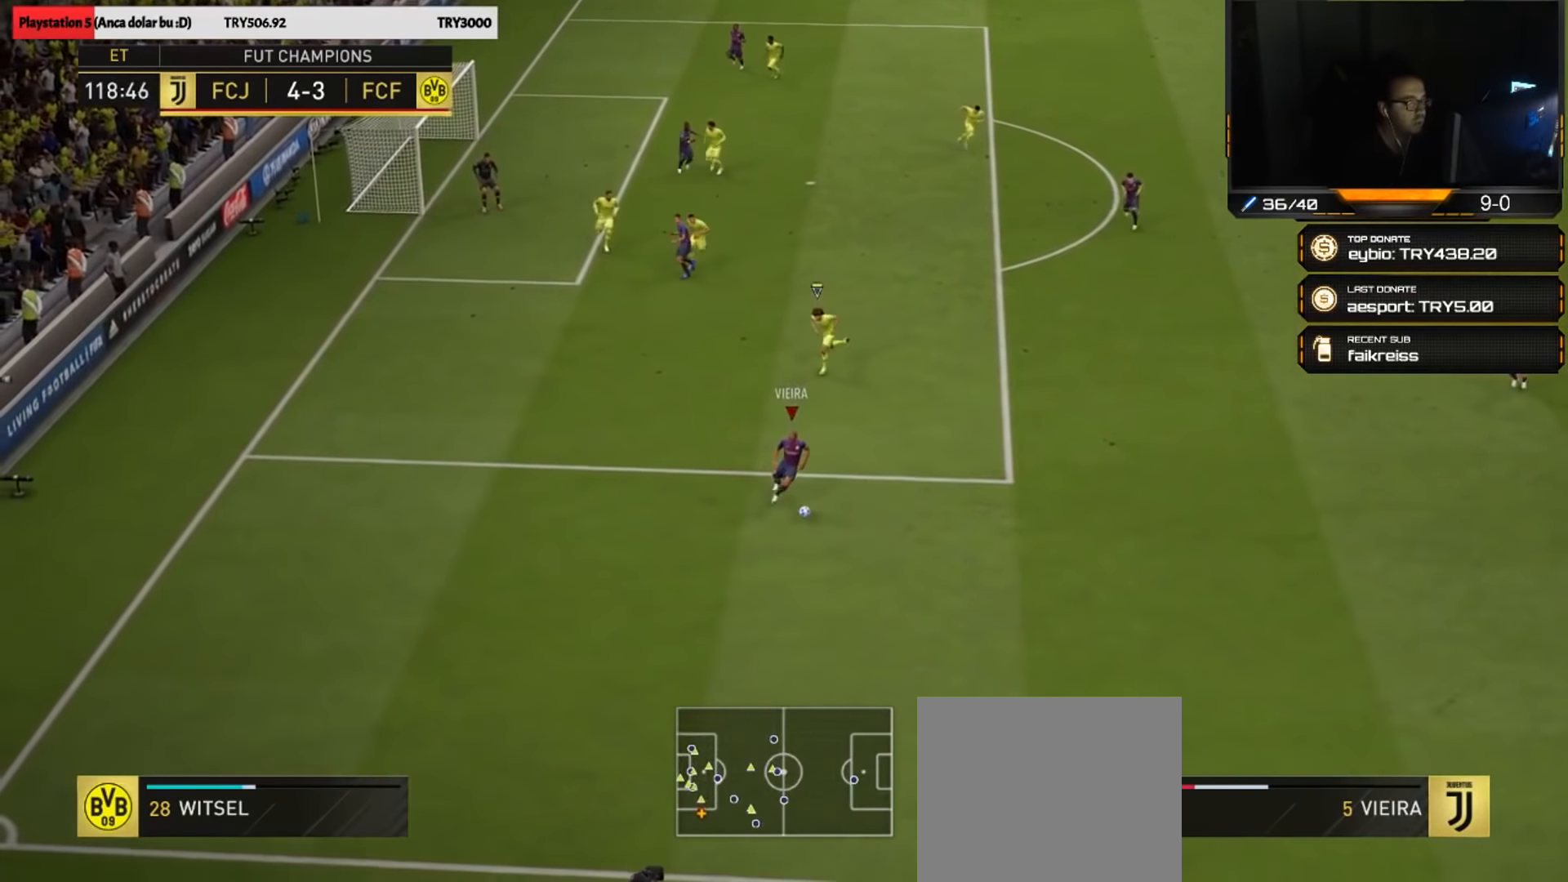
{"buttons": [], "left_stick": "right", "right_stick": "center", "events": [[467, "left_stick", "right"]]}
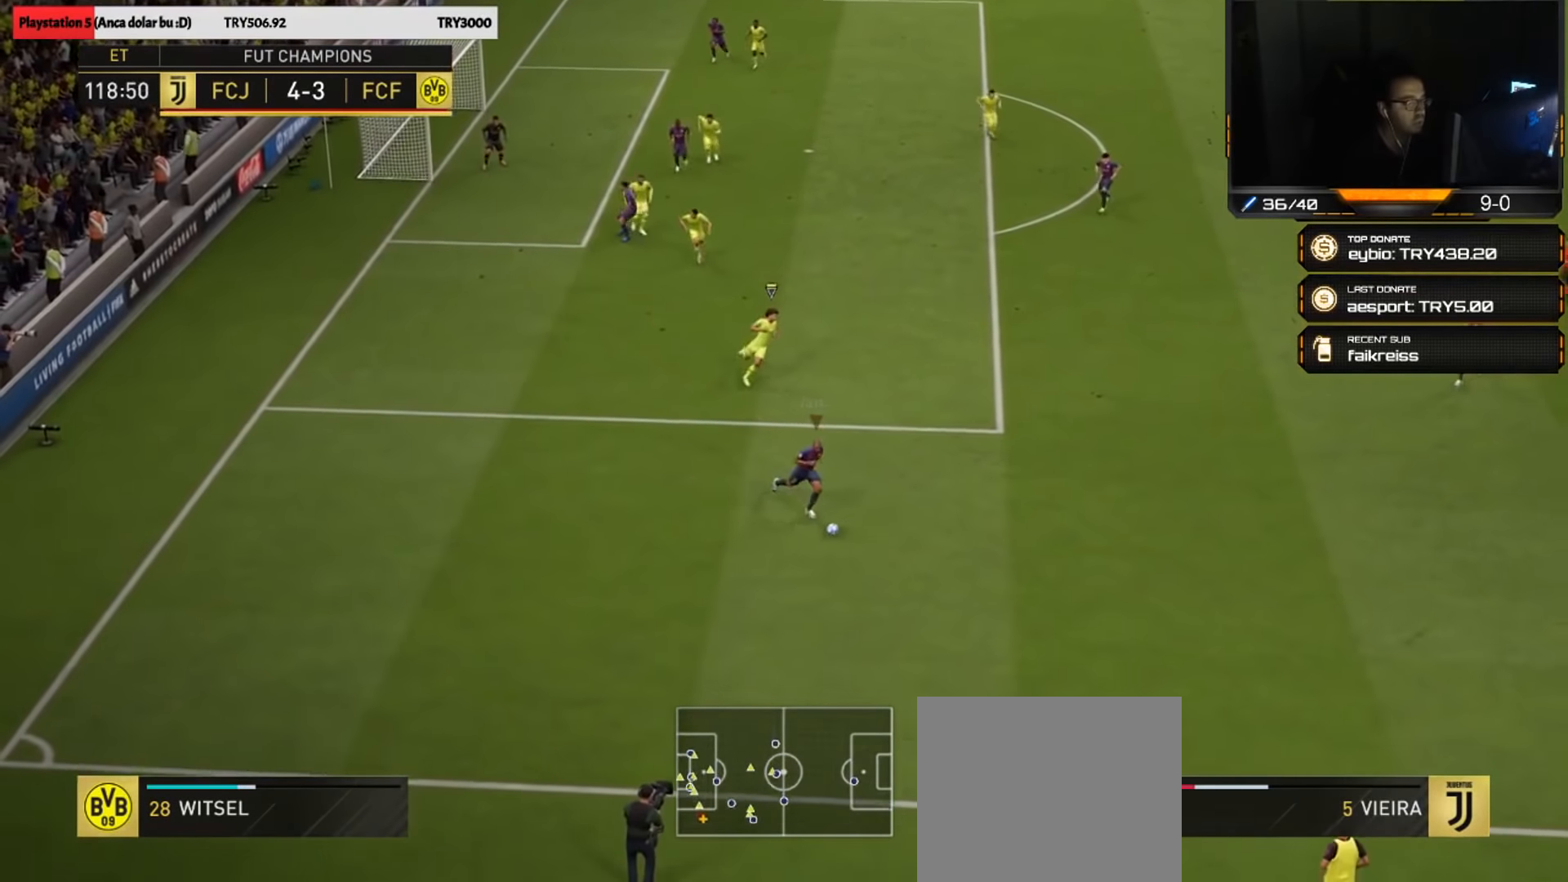
{"buttons": [], "left_stick": "up-right", "right_stick": "center", "events": [[367, "left_stick", "up-right"]]}
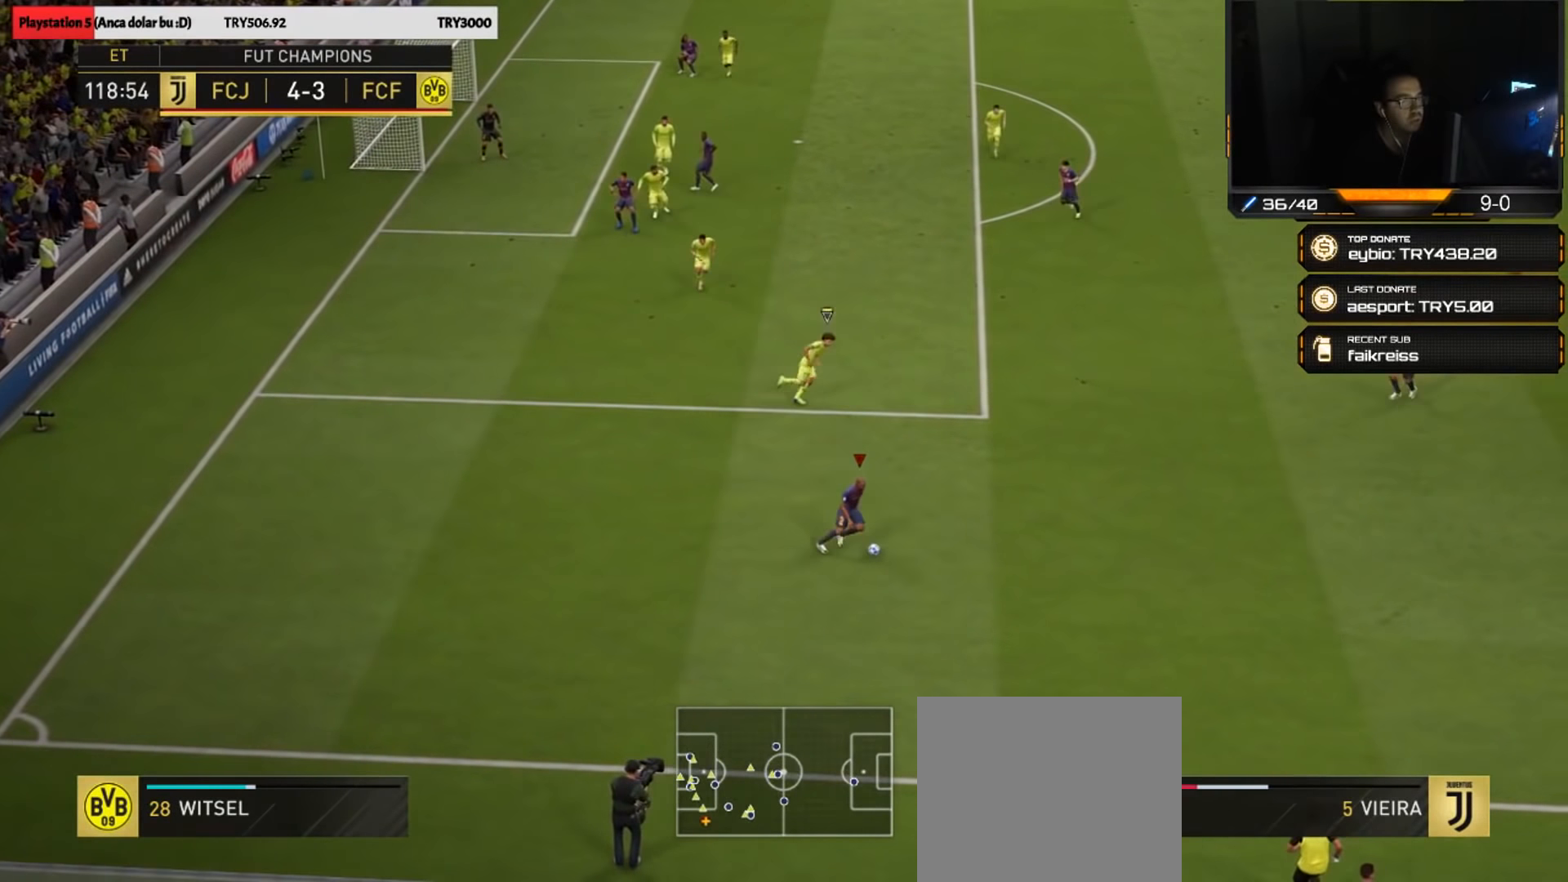
{"buttons": [], "left_stick": "center", "right_stick": "center", "events": [[100, "CROSS", "down"], [233, "CROSS", "up"], [500, "left_stick", "center"]]}
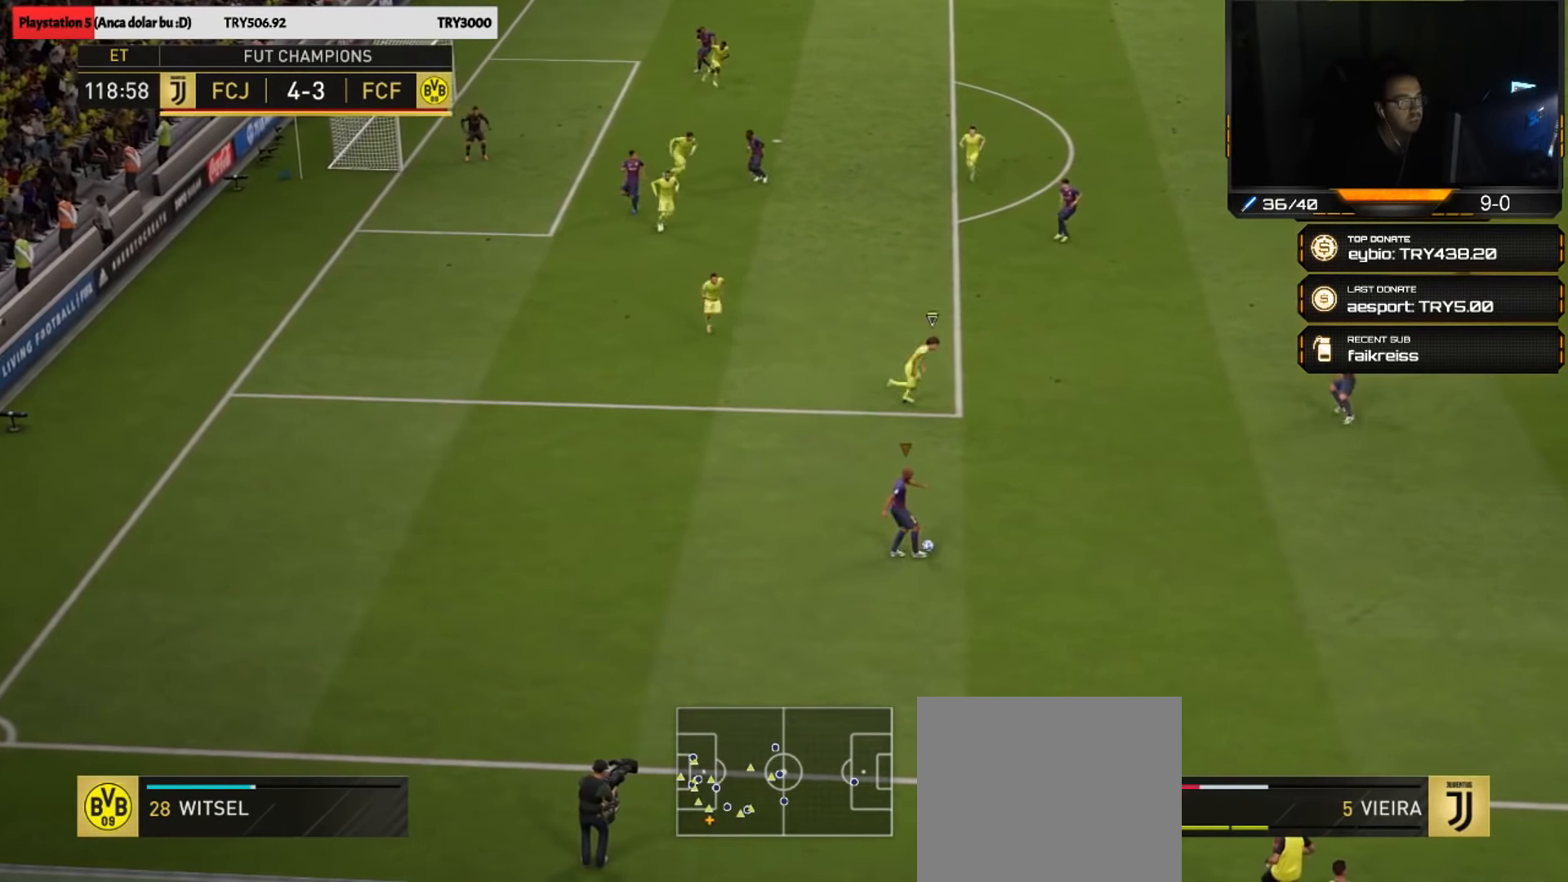
{"buttons": [], "left_stick": "up-right", "right_stick": "center", "events": [[300, "left_stick", "up-right"]]}
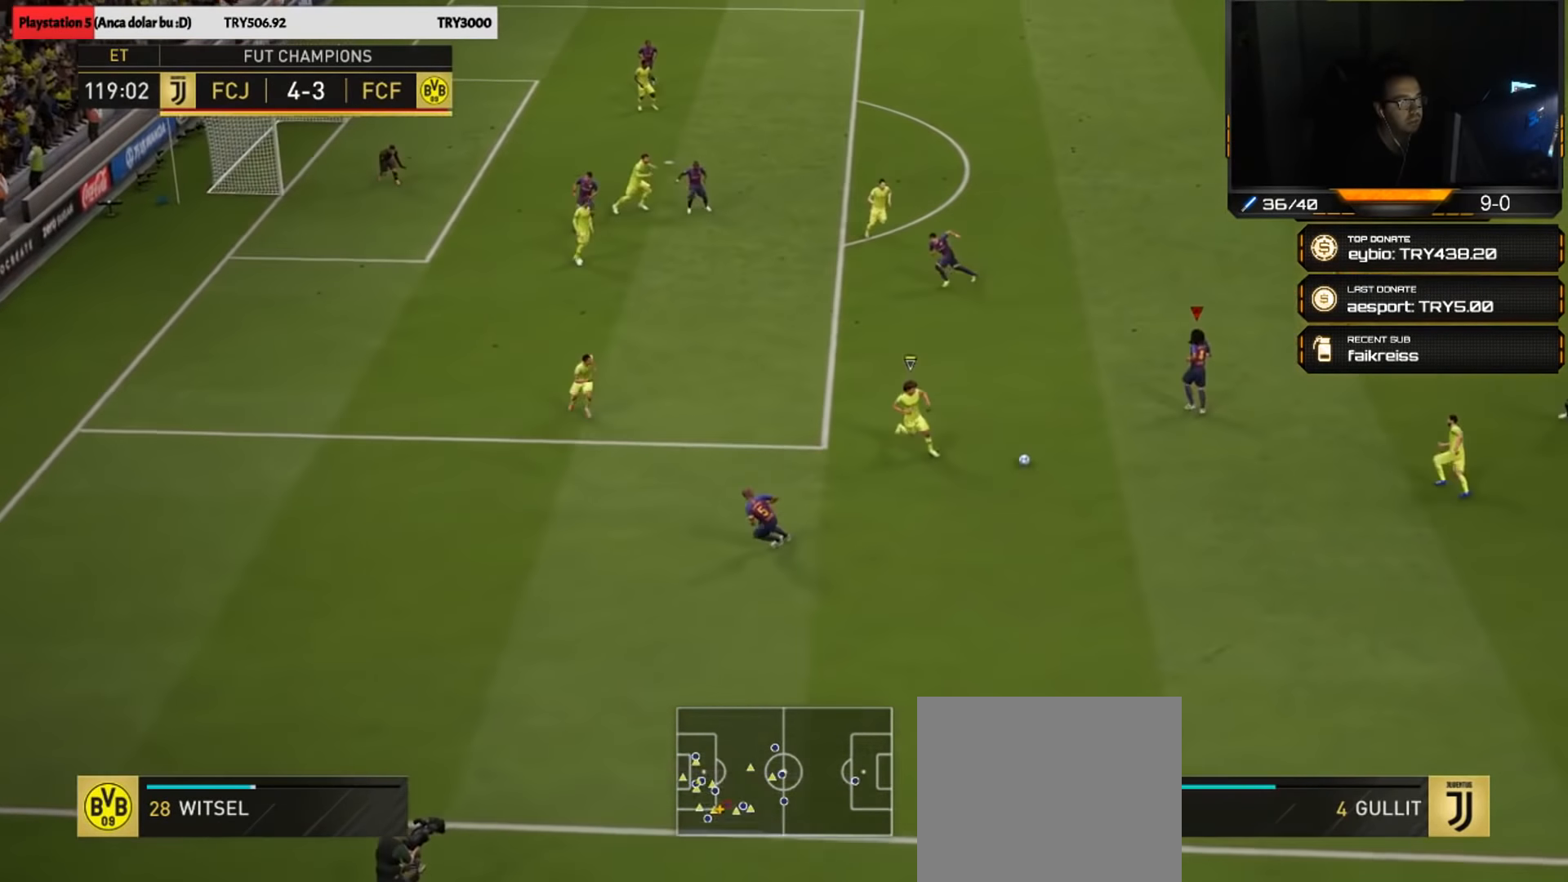
{"buttons": [], "left_stick": "up", "right_stick": "center", "events": [[300, "left_stick", "up"]]}
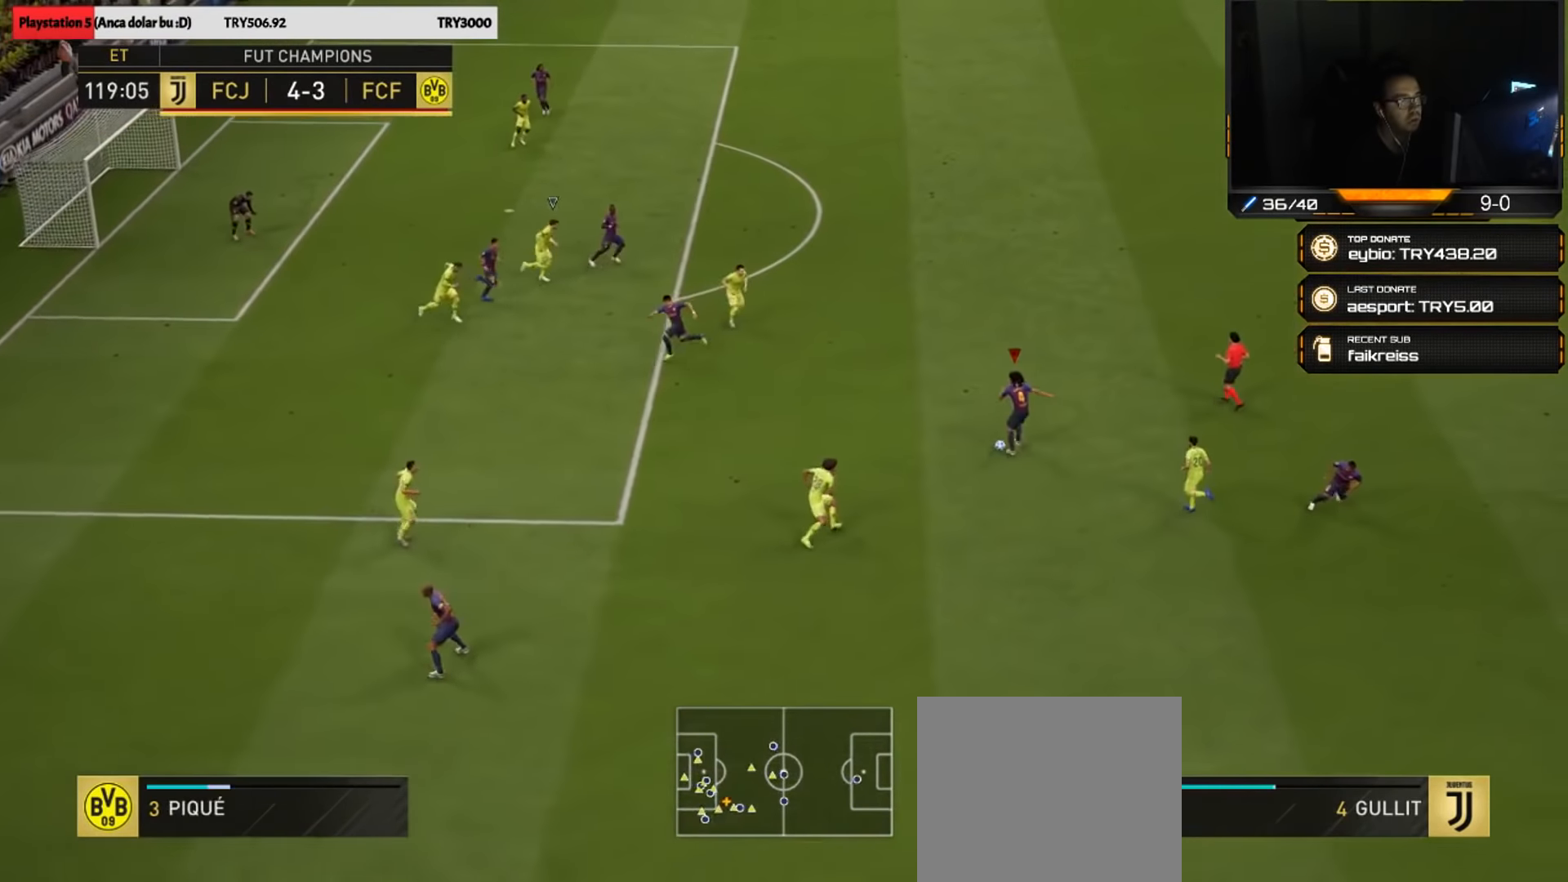
{"buttons": [], "left_stick": "up", "right_stick": "center", "events": []}
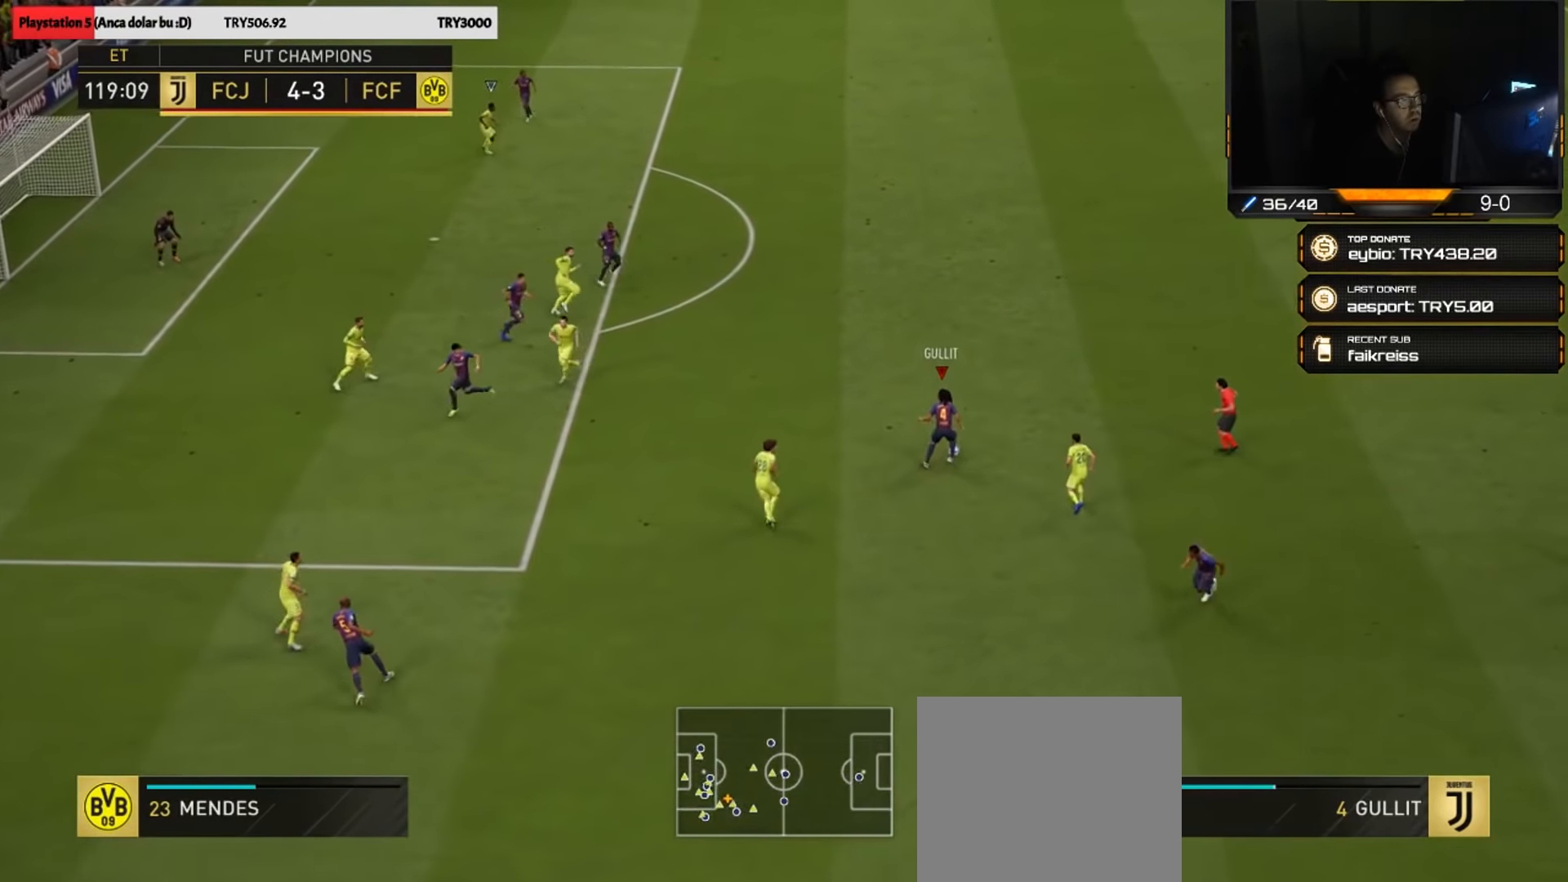
{"buttons": ["TRIANGLE"], "left_stick": "up", "right_stick": "center", "events": [[500, "TRIANGLE", "down"]]}
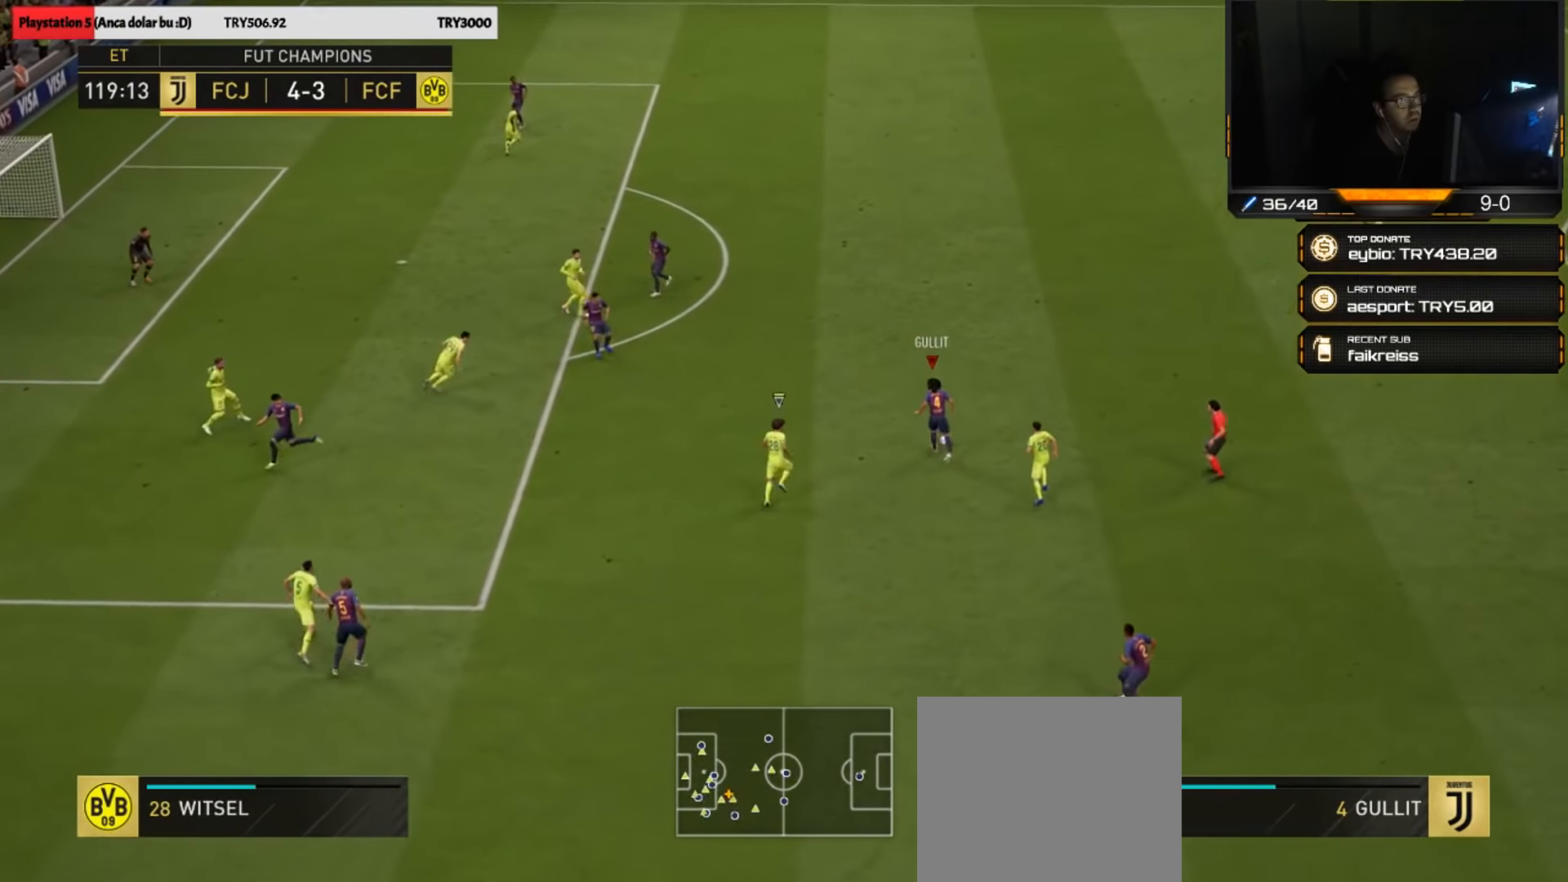
{"buttons": [], "left_stick": "up", "right_stick": "center", "events": [[333, "TRIANGLE", "up"]]}
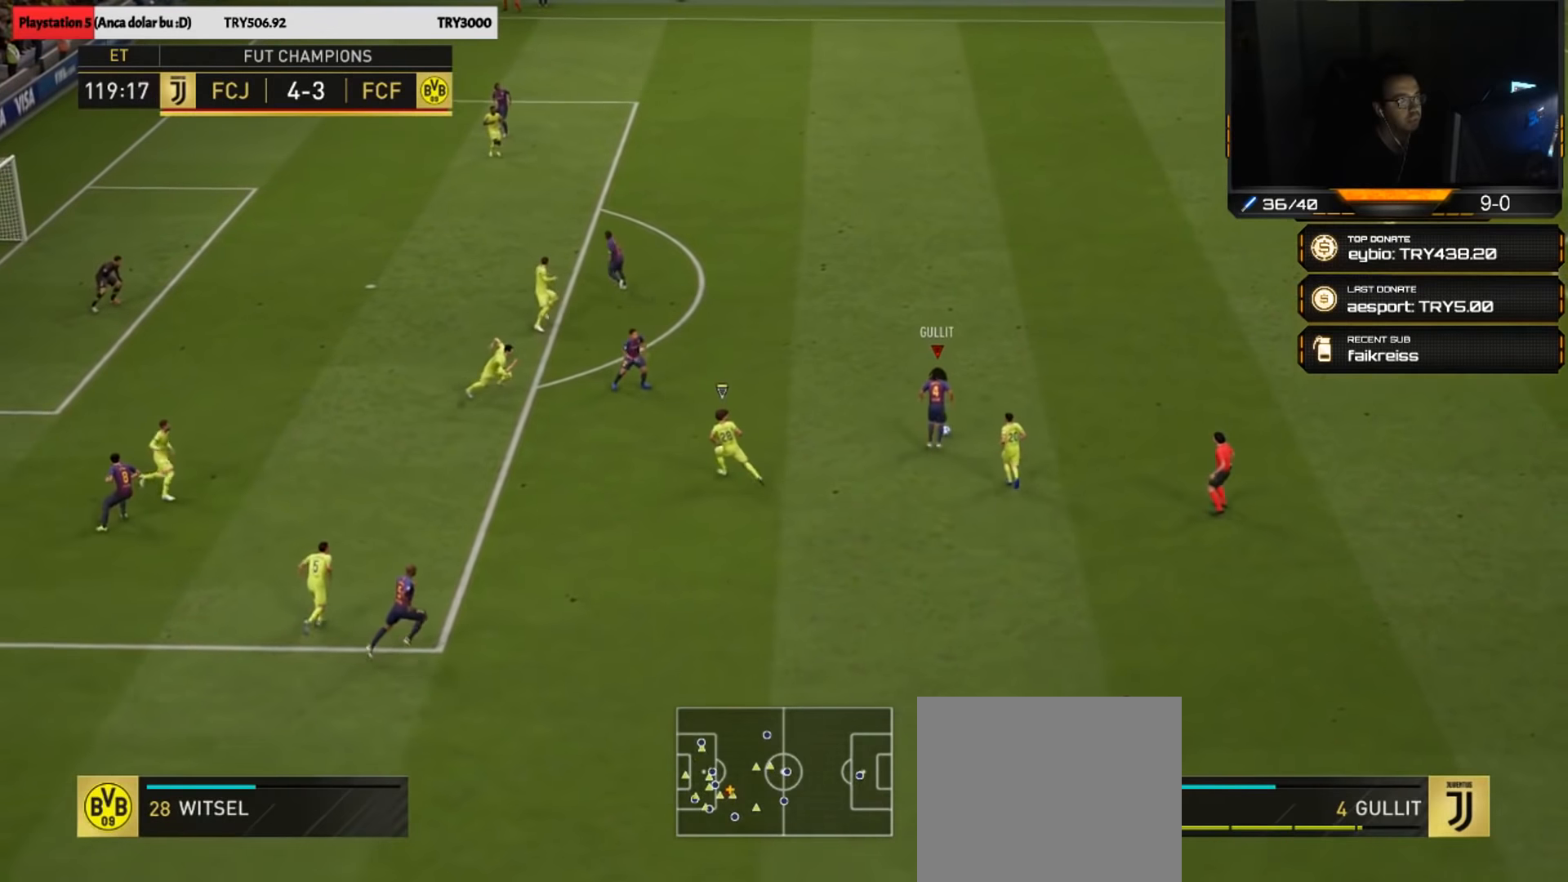
{"buttons": [], "left_stick": "up", "right_stick": "center", "events": [[300, "left_stick", "center"], [466, "left_stick", "up"]]}
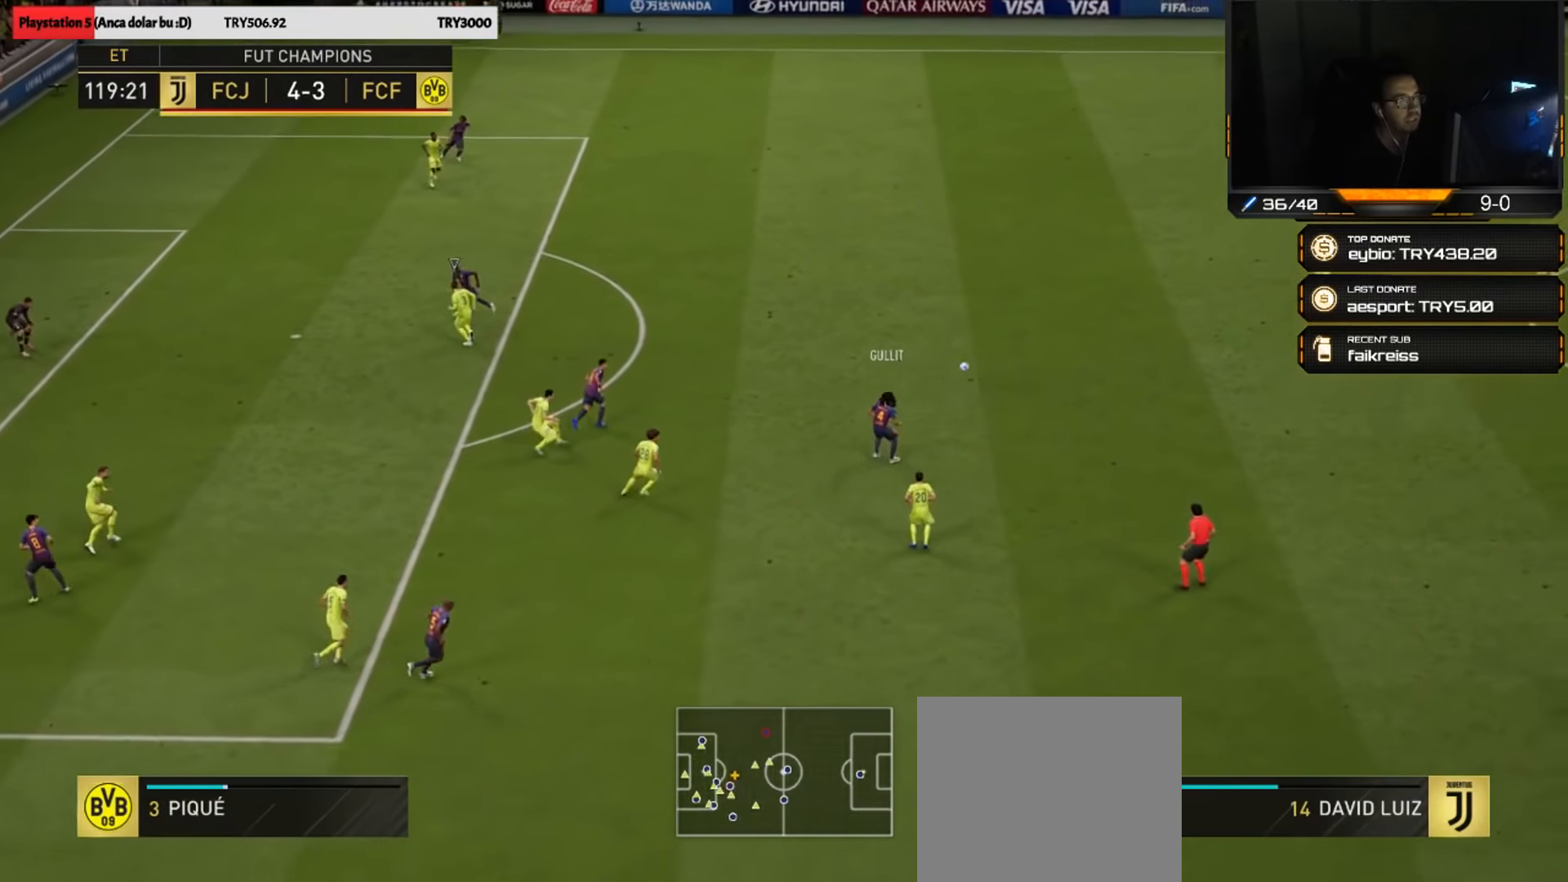
{"buttons": [], "left_stick": "up-left", "right_stick": "center", "events": [[433, "left_stick", "up-left"]]}
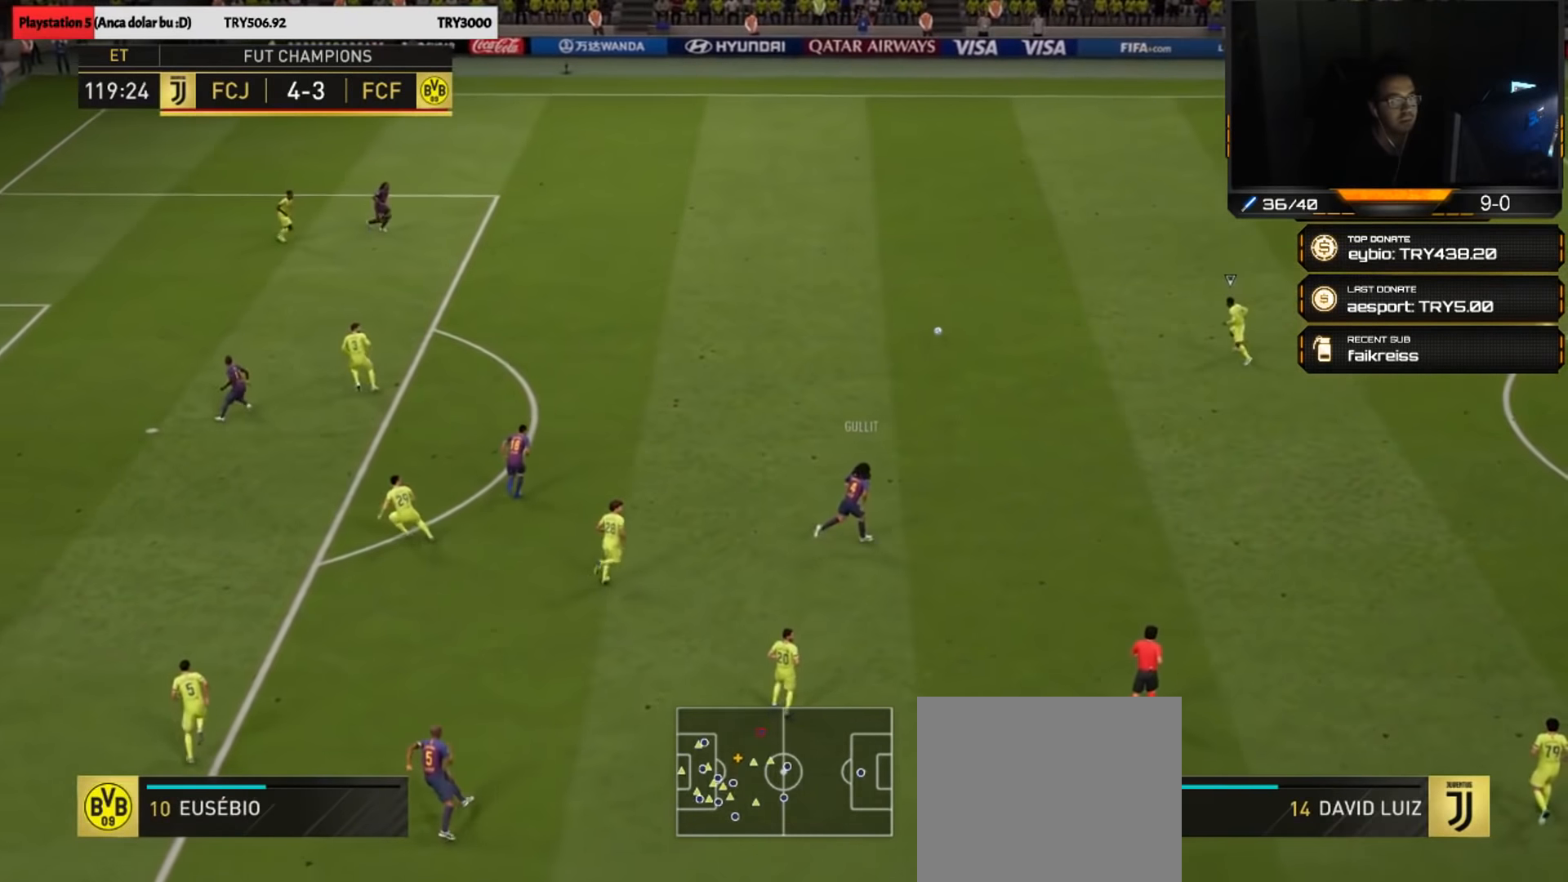
{"buttons": [], "left_stick": "up-left", "right_stick": "center", "events": []}
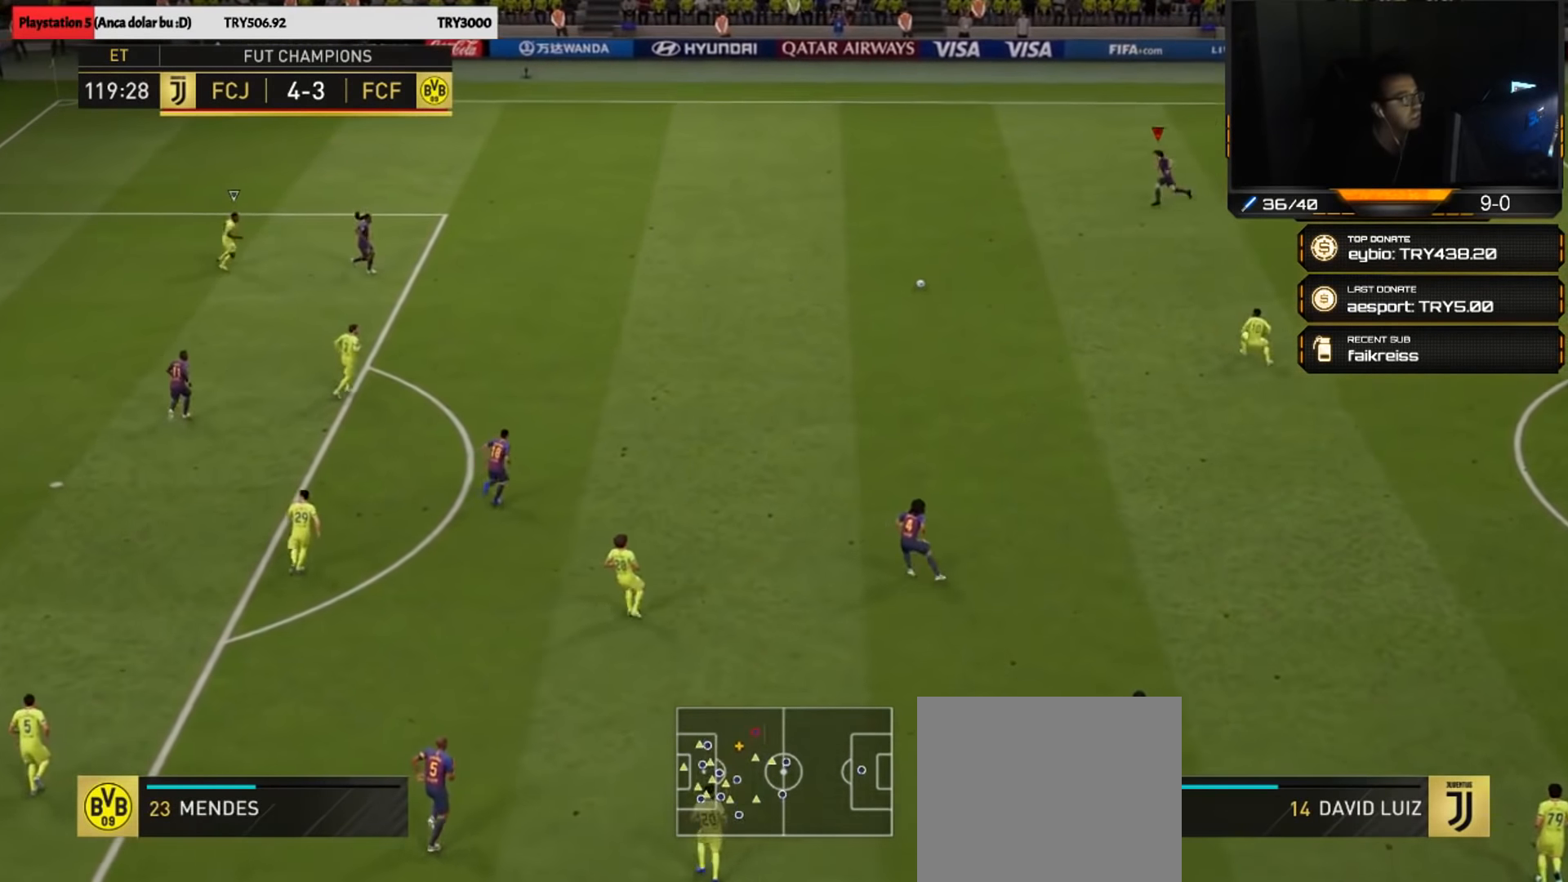
{"buttons": [], "left_stick": "up-left", "right_stick": "center", "events": []}
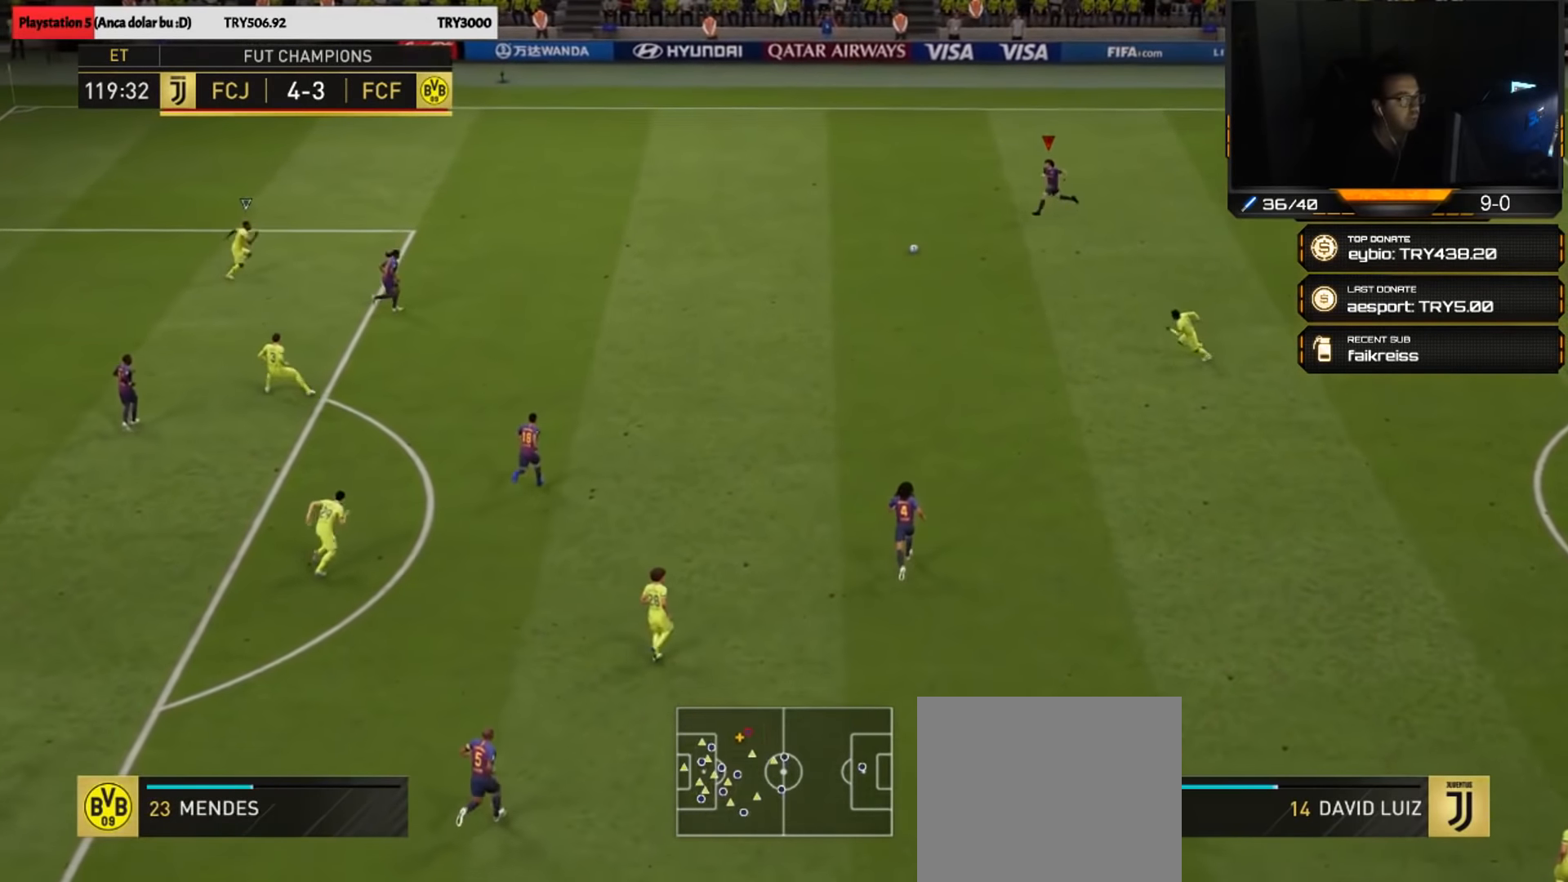
{"buttons": [], "left_stick": "up-right", "right_stick": "center", "events": [[433, "left_stick", "up-right"]]}
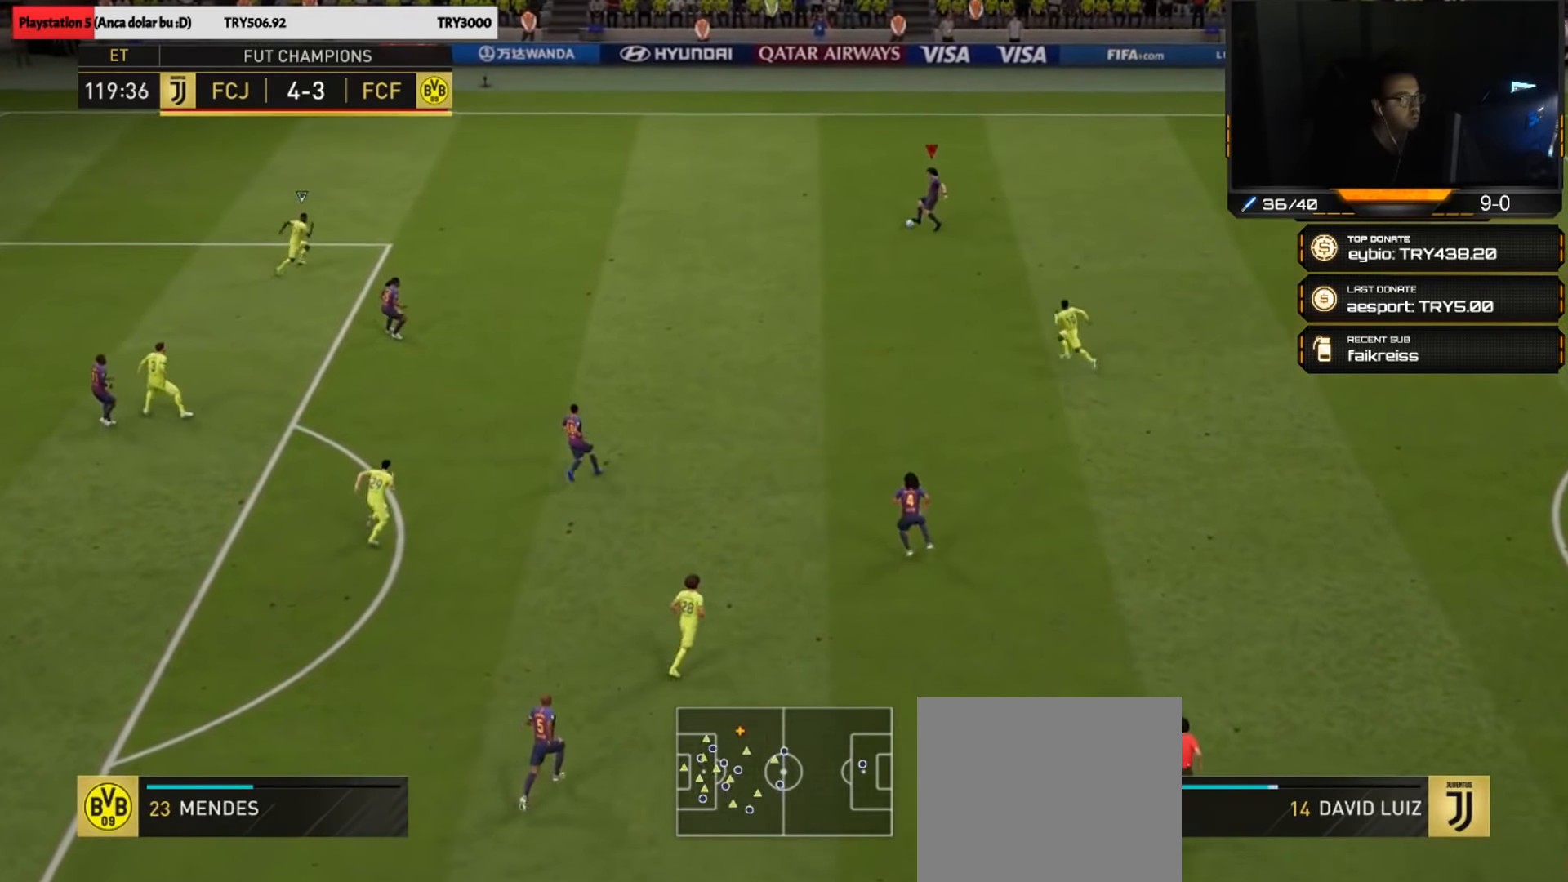
{"buttons": [], "left_stick": "up-right", "right_stick": "center", "events": []}
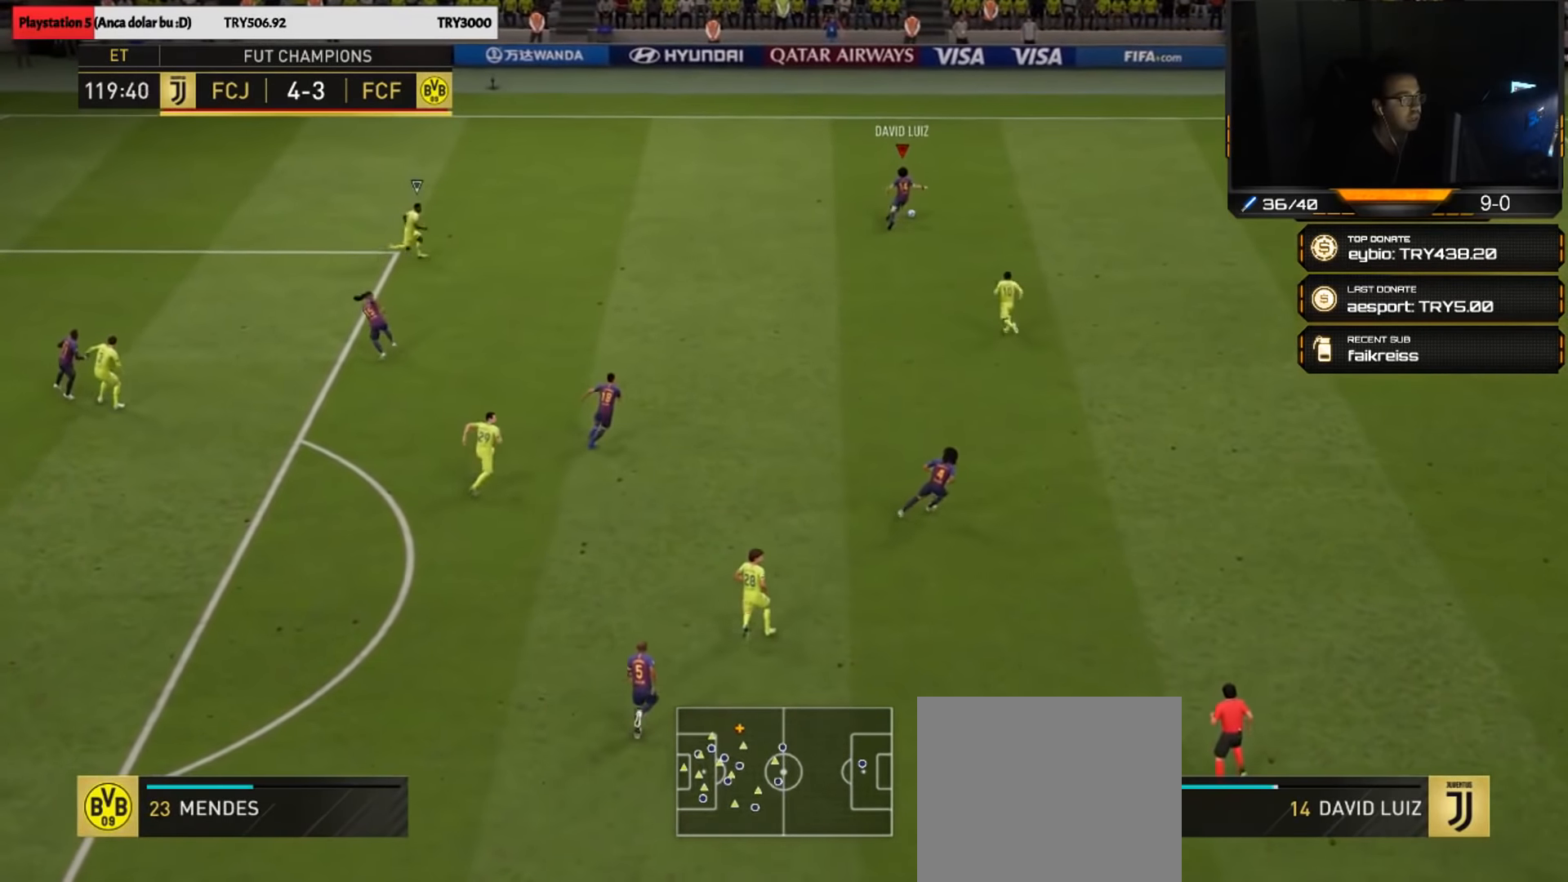
{"buttons": [], "left_stick": "up", "right_stick": "center", "events": [[500, "left_stick", "up"]]}
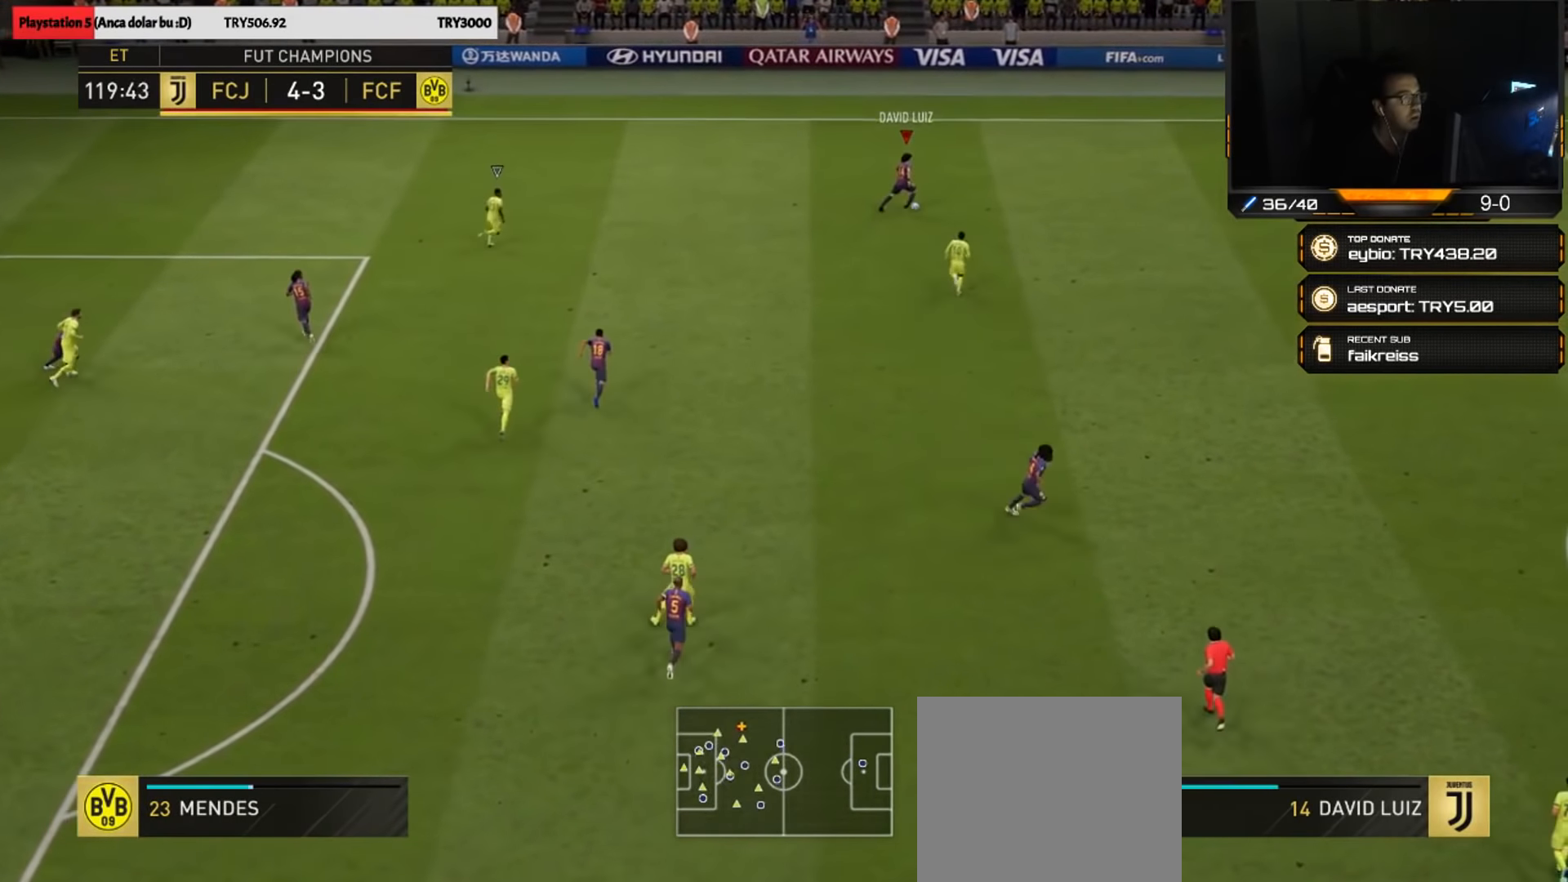
{"buttons": [], "left_stick": "up-left", "right_stick": "center", "events": [[100, "left_stick", "up-left"]]}
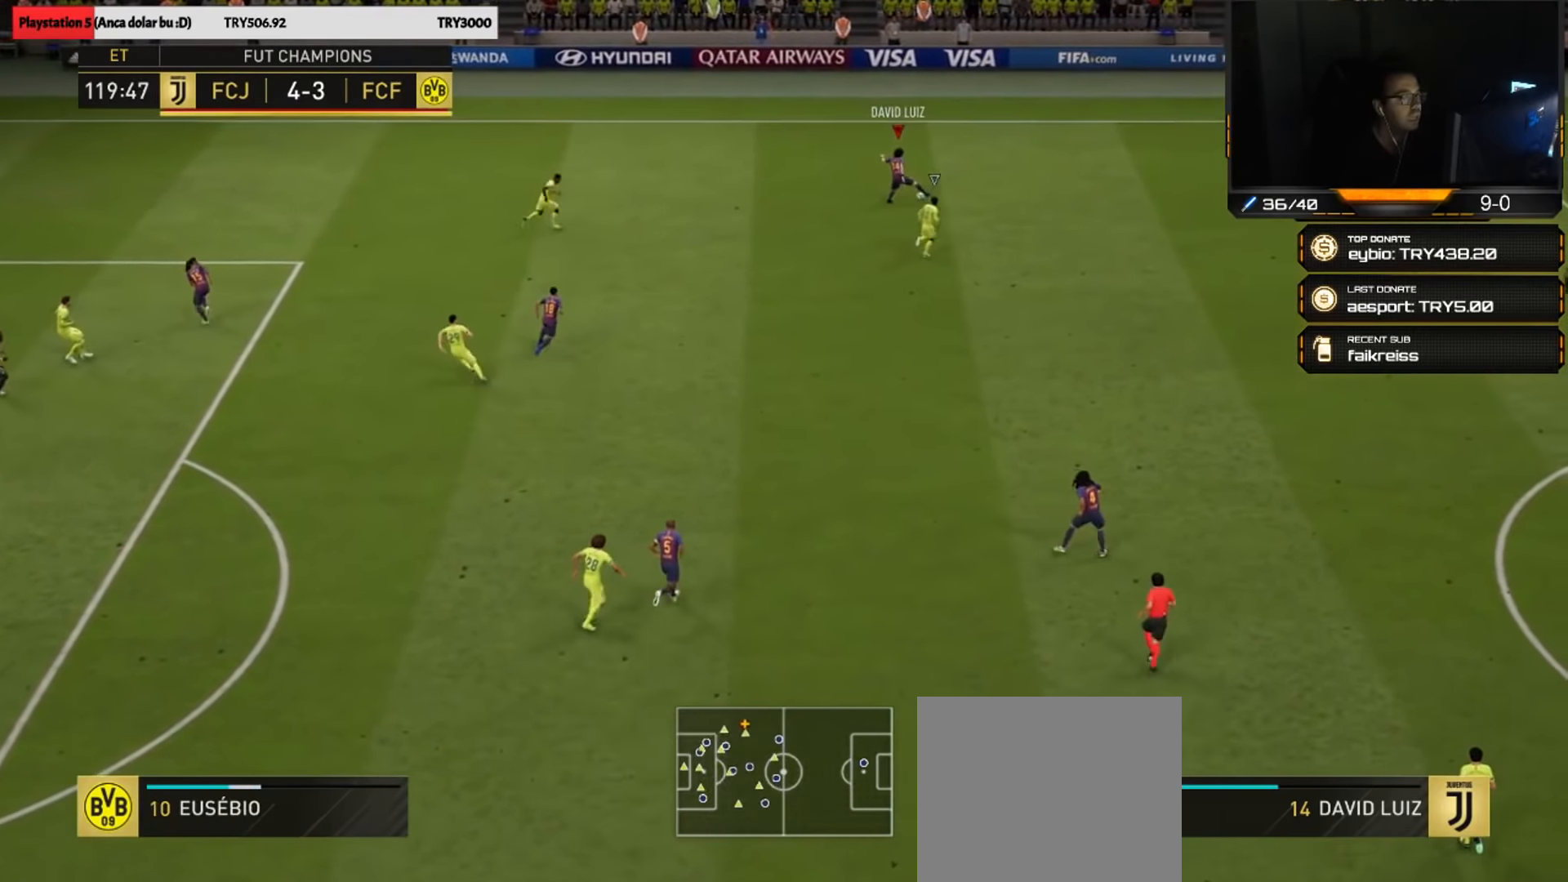
{"buttons": [], "left_stick": "down-left", "right_stick": "center", "events": [[500, "left_stick", "down-left"]]}
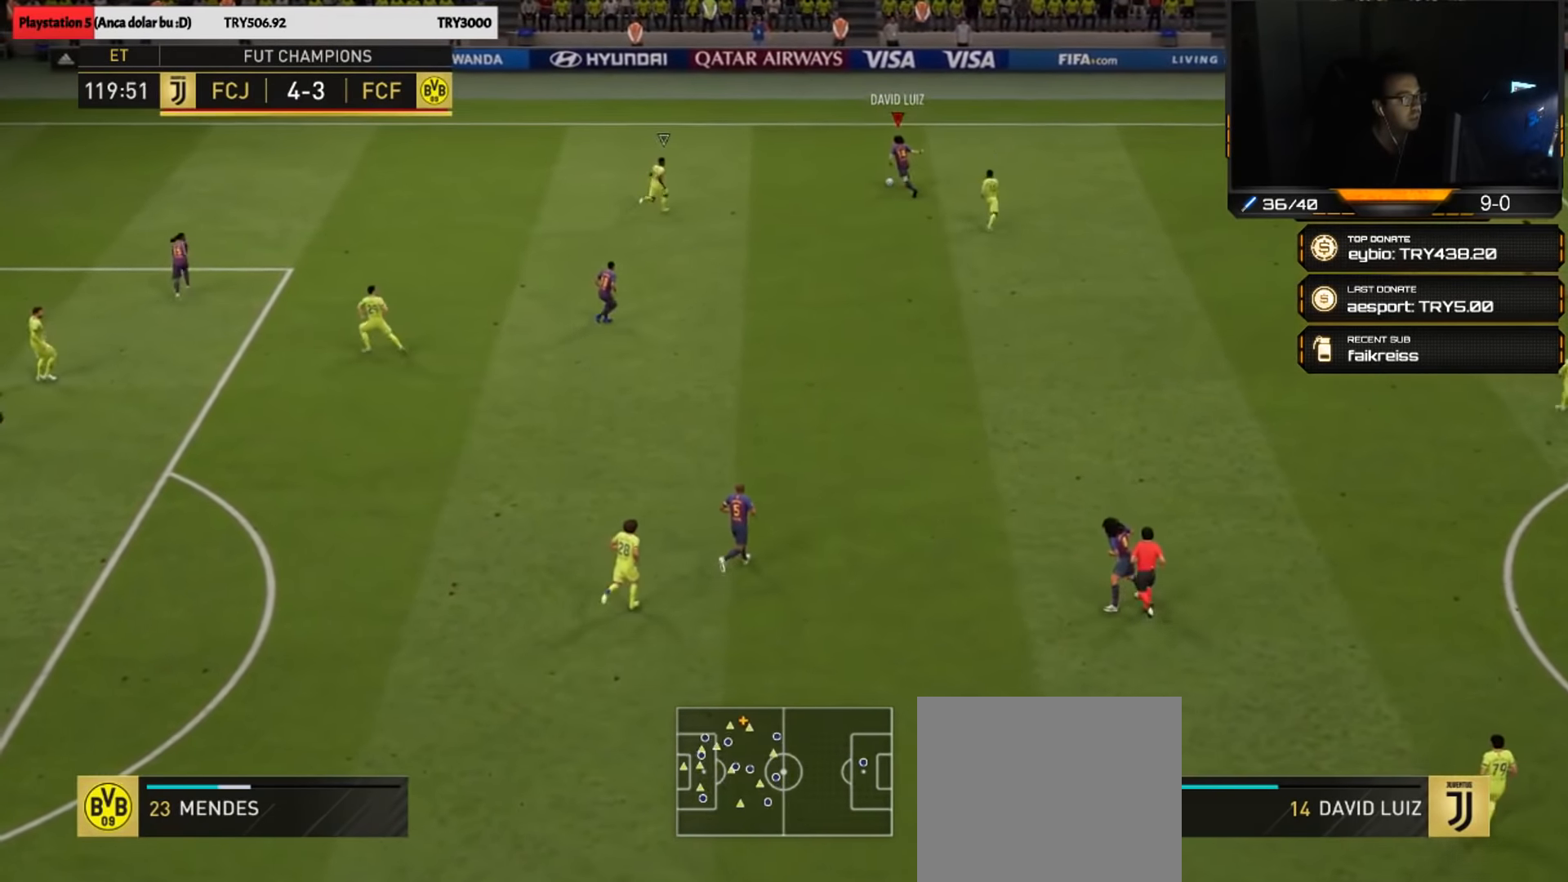
{"buttons": ["R2"], "left_stick": "right", "right_stick": "center", "events": [[33, "CROSS", "down"], [100, "left_stick", "down"], [133, "CROSS", "up"], [333, "left_stick", "center"], [400, "R2", "down"], [433, "left_stick", "right"]]}
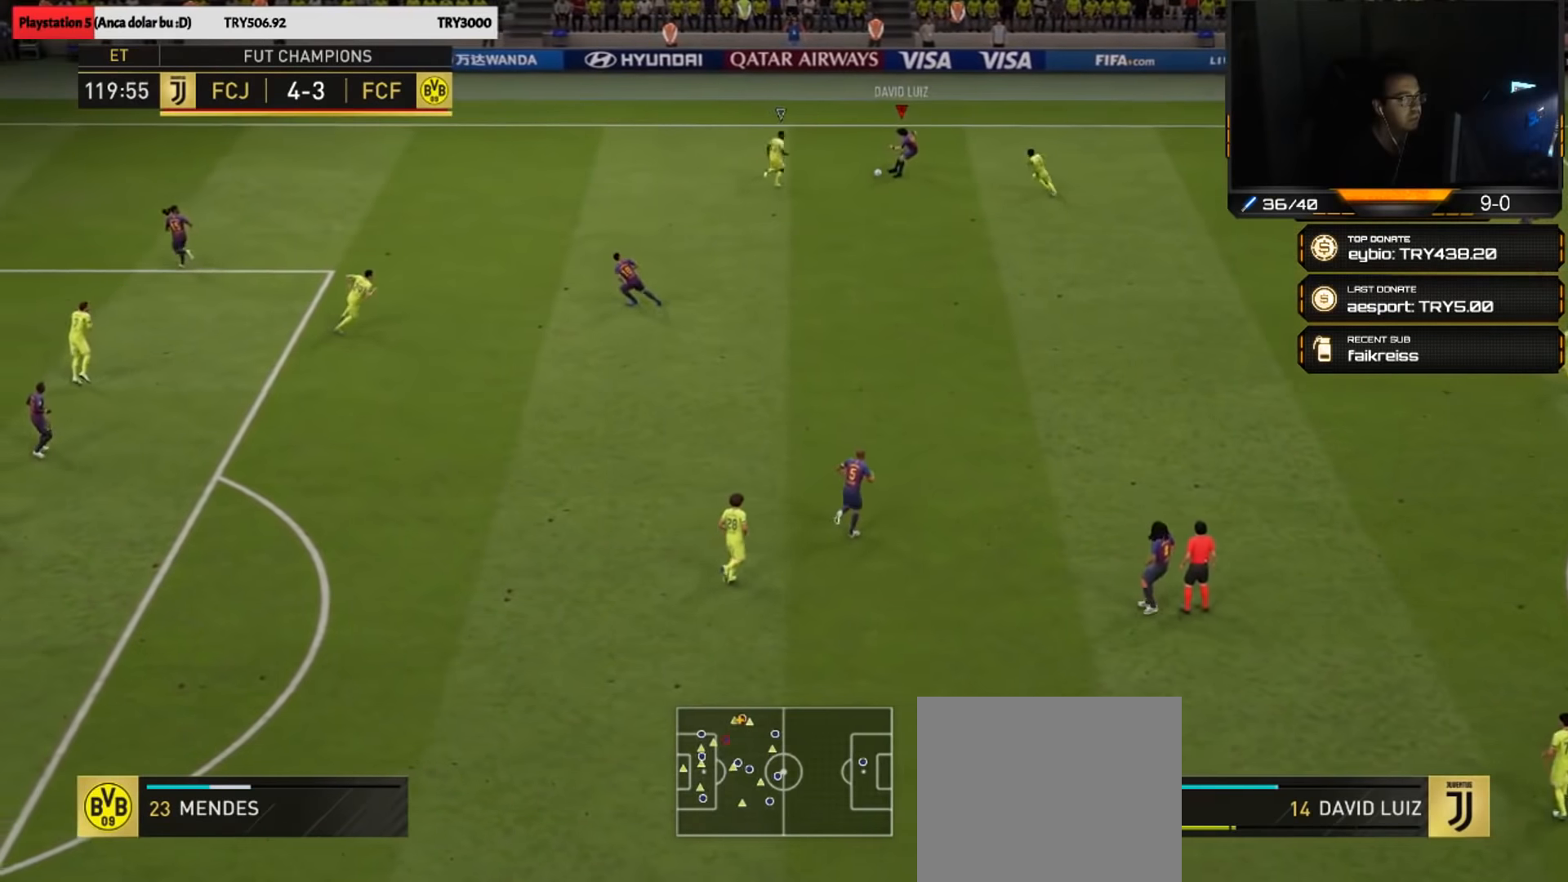
{"buttons": [], "left_stick": "right", "right_stick": "center", "events": [[83, "R2", "up"]]}